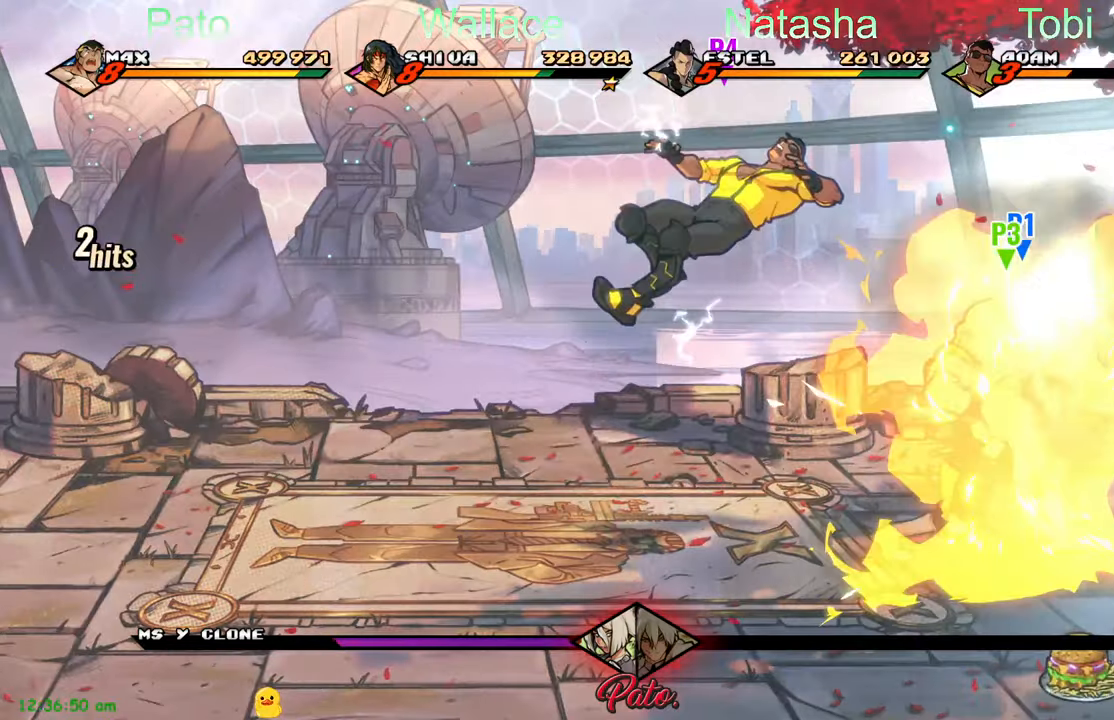
Gameplay with a controller (Xbox layout); each line is a JSON object with the inputs held at the frame after it. "events" lists button and stick changes between this image and that frame as [ms after this image, input, new state], when the widget could be followed in between. Not read: right_stick.
{"buttons": ["Y", "DPAD_RIGHT"], "left_stick": "center", "events": [[17, "Y", "up"], [67, "DPAD_RIGHT", "up"], [100, "Y", "down"], [184, "L1", "down"], [200, "Y", "up"], [317, "L1", "up"], [384, "DPAD_RIGHT", "down"], [484, "Y", "down"]]}
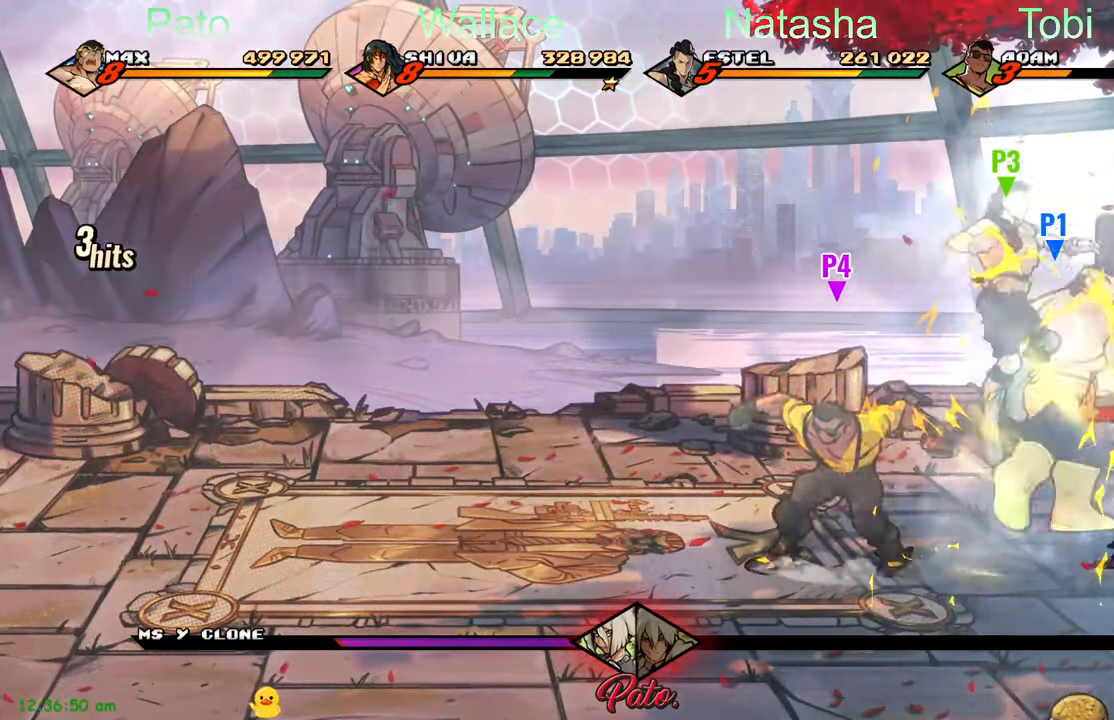
{"buttons": ["Y"], "left_stick": "center", "events": [[34, "Y", "up"], [117, "Y", "down"], [217, "Y", "up"], [284, "DPAD_RIGHT", "up"], [317, "Y", "down"], [417, "Y", "up"], [484, "Y", "down"]]}
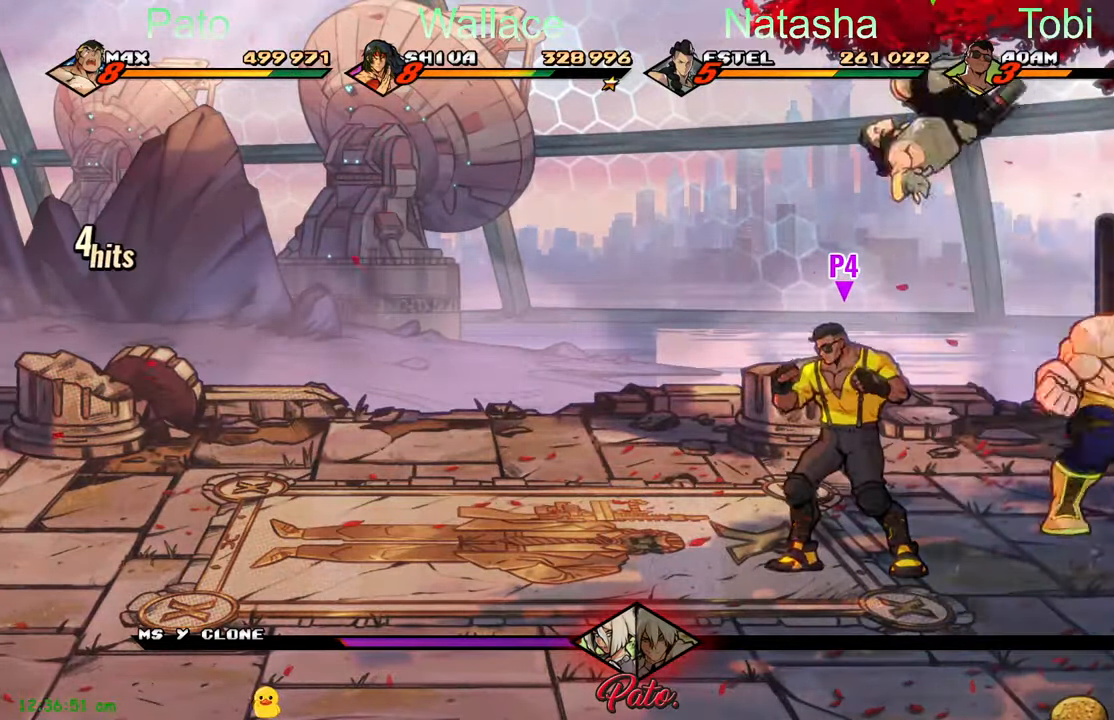
{"buttons": [], "left_stick": "center", "events": [[67, "Y", "up"], [150, "Y", "down"], [217, "Y", "up"], [284, "Y", "down"], [367, "Y", "up"], [384, "L1", "down"], [384, "L2", "down"], [417, "Y", "down"], [500, "L1", "up"], [500, "L2", "up"], [500, "Y", "up"]]}
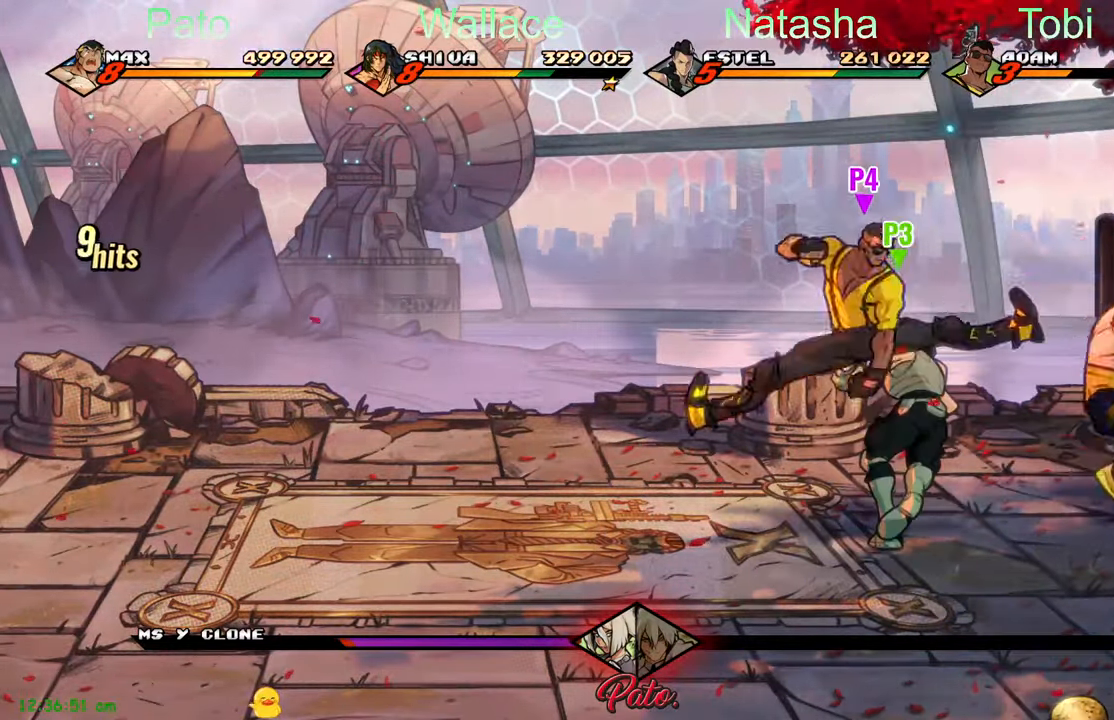
{"buttons": [], "left_stick": "center", "events": [[100, "L1", "down"], [100, "L2", "down"], [134, "Y", "down"], [167, "L1", "up"], [167, "L2", "up"], [217, "Y", "up"], [350, "Y", "down"], [450, "Y", "up"]]}
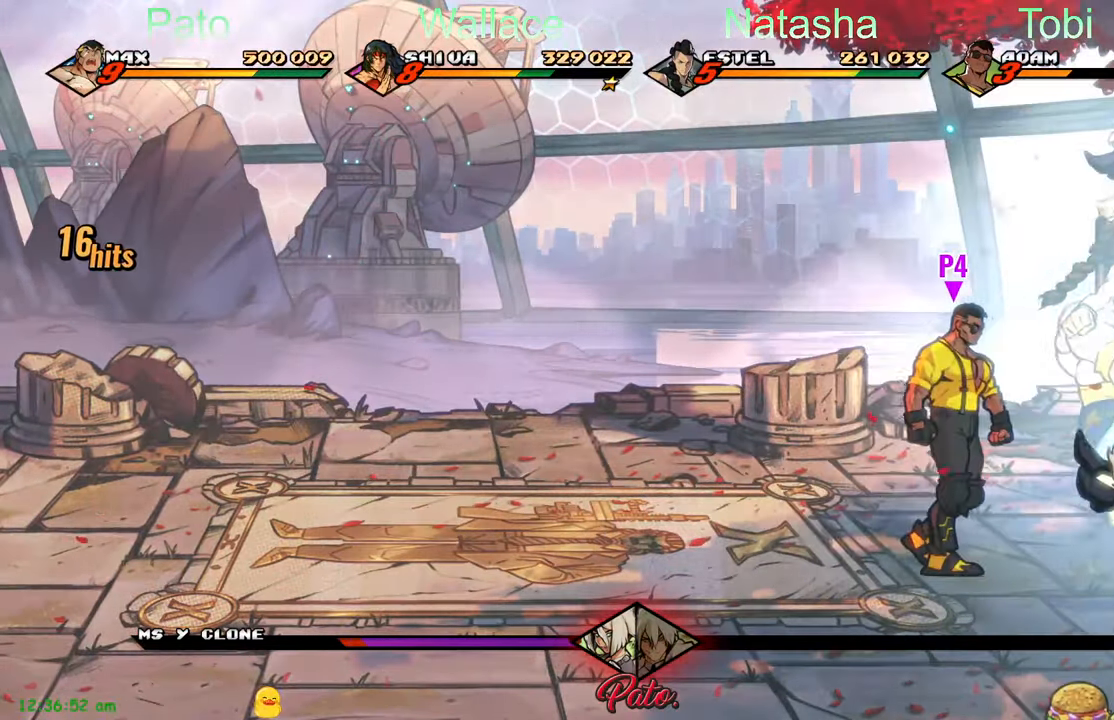
{"buttons": [], "left_stick": "center", "events": [[50, "Y", "down"], [134, "Y", "up"], [234, "Y", "down"], [300, "Y", "up"], [384, "Y", "down"], [450, "Y", "up"]]}
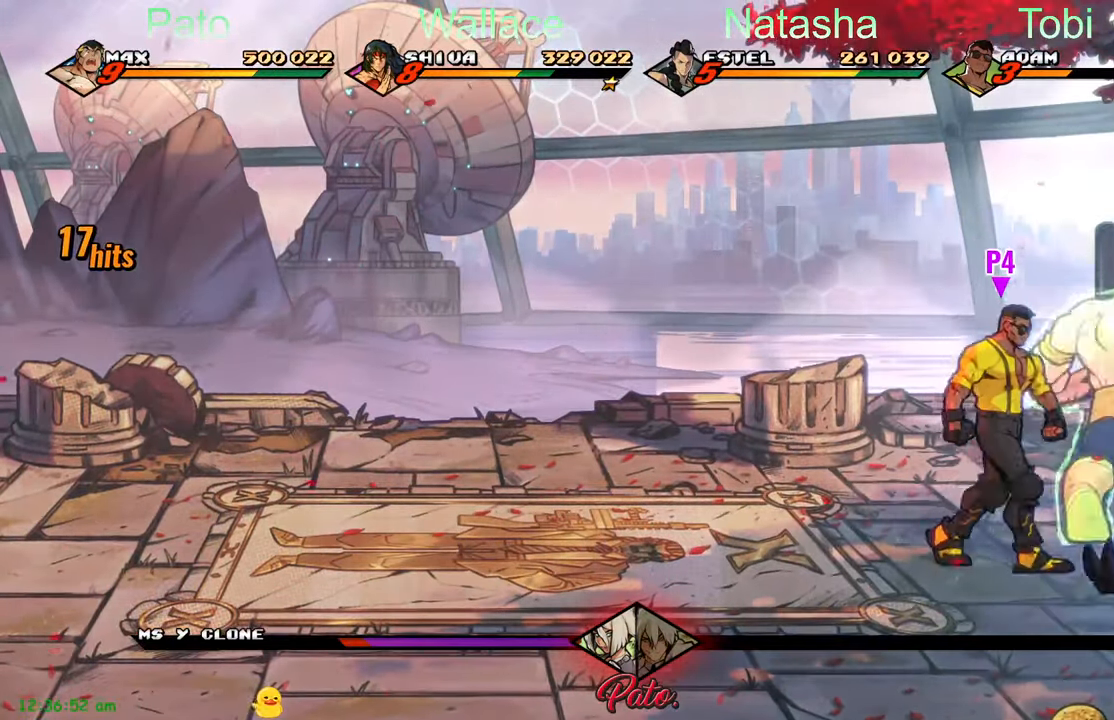
{"buttons": ["DPAD_RIGHT"], "left_stick": "center"}
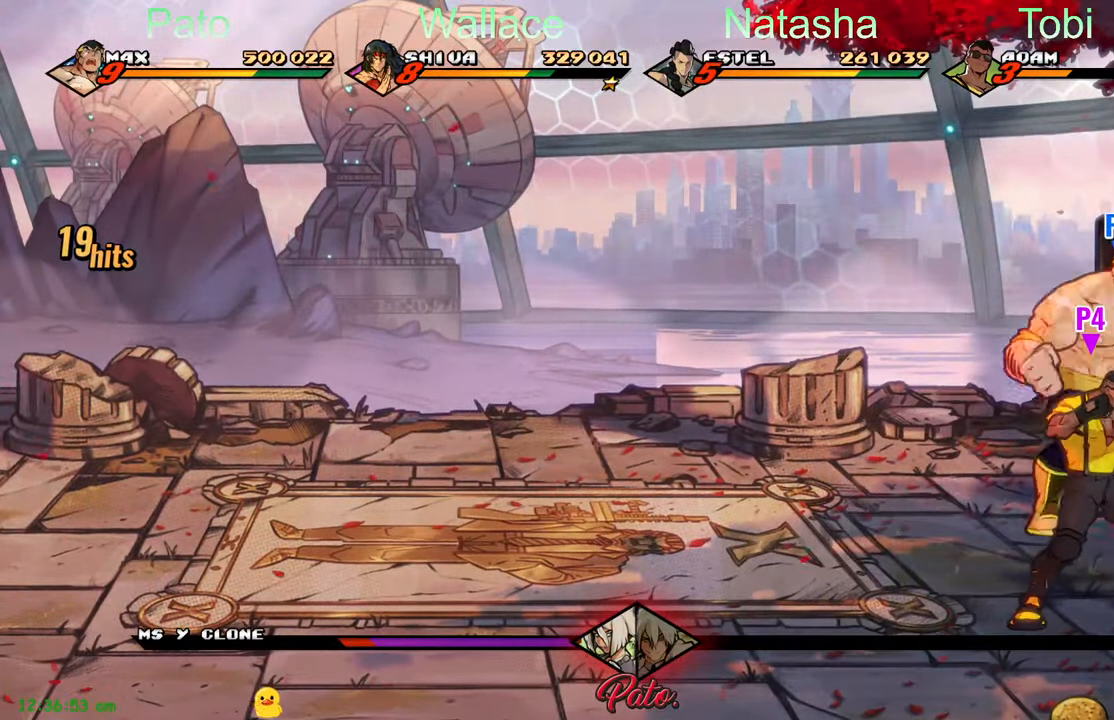
{"buttons": ["Y"], "left_stick": "center", "events": [[34, "Y", "down"], [134, "Y", "up"], [234, "DPAD_RIGHT", "up"], [234, "Y", "down"], [300, "Y", "up"], [384, "Y", "down"], [417, "Y", "up"], [500, "Y", "down"]]}
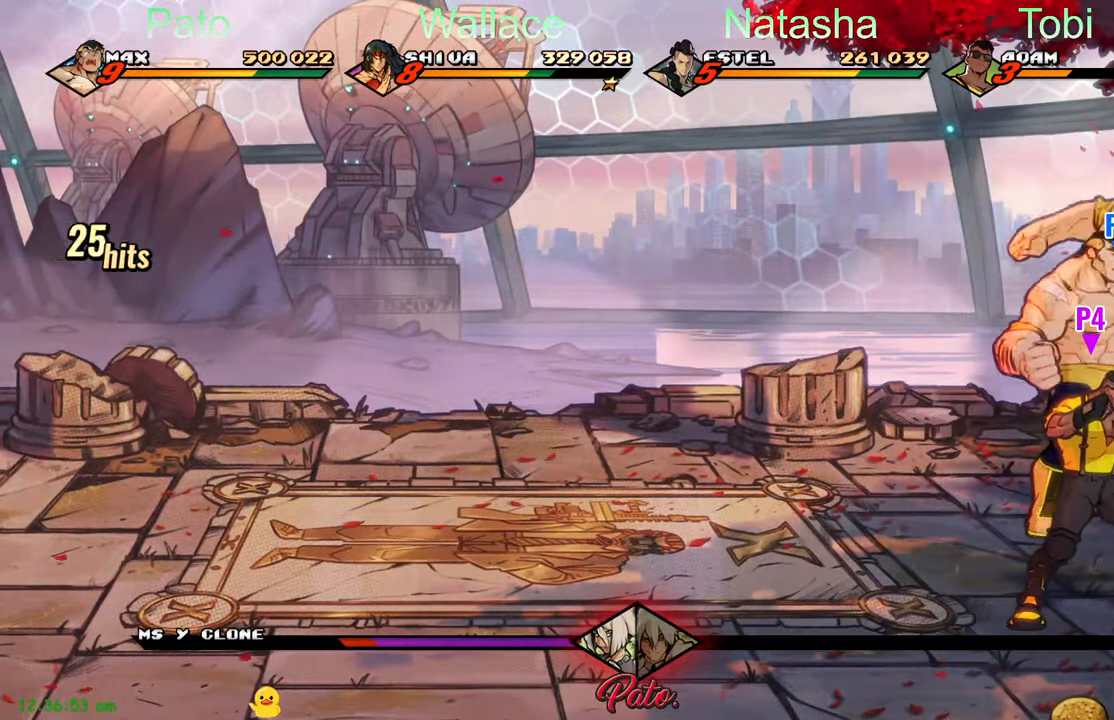
{"buttons": ["Y"], "left_stick": "center", "events": [[67, "Y", "up"], [150, "Y", "down"], [200, "Y", "up"], [284, "Y", "down"], [350, "Y", "up"], [450, "Y", "down"]]}
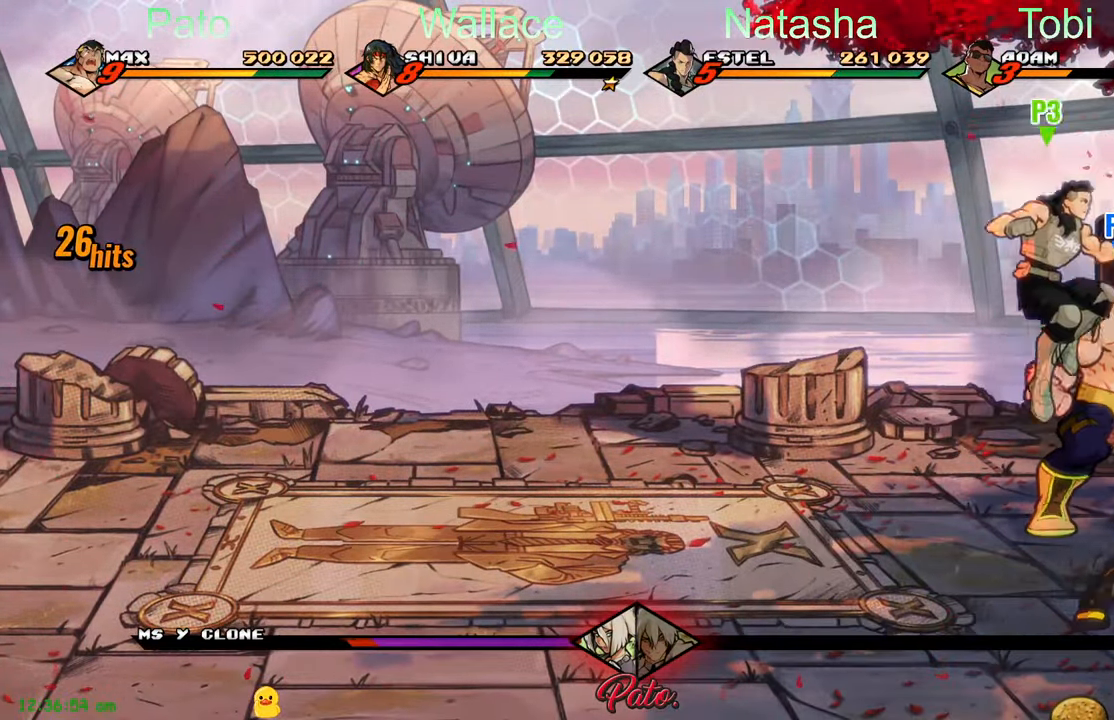
{"buttons": ["Y"], "left_stick": "center", "events": [[34, "Y", "up"], [67, "Y", "down"], [184, "Y", "up"], [250, "Y", "down"], [416, "Y", "up"], [450, "Y", "down"]]}
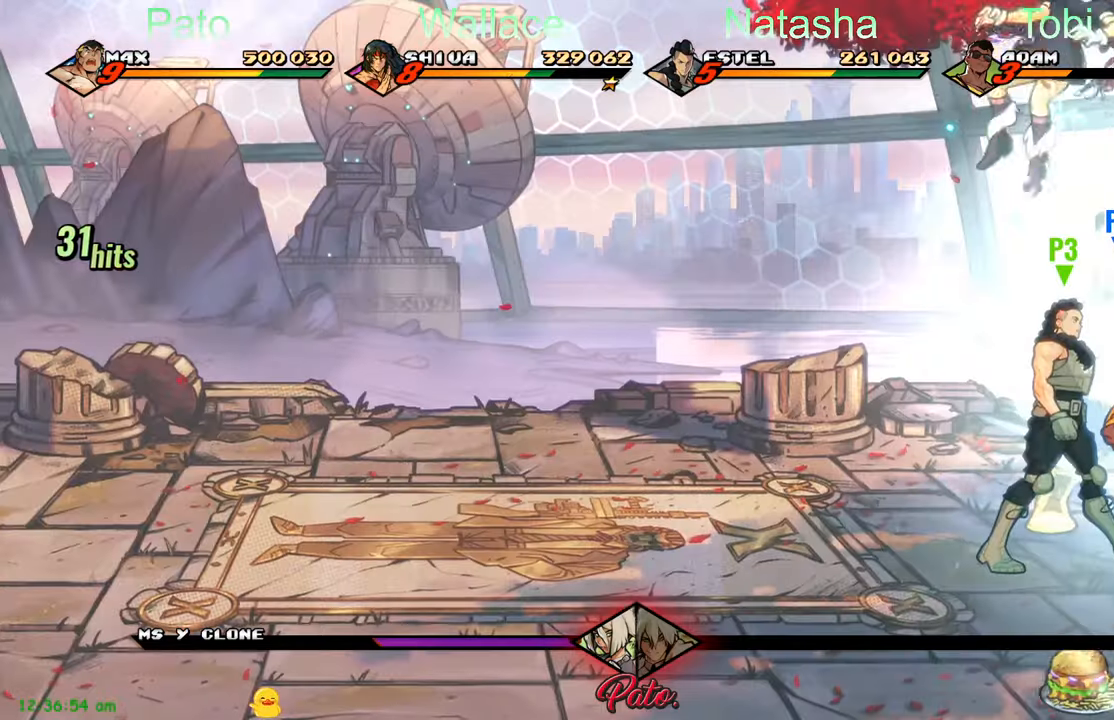
{"buttons": ["A"], "left_stick": "center", "events": [[50, "Y", "up"], [133, "Y", "down"], [216, "Y", "up"], [500, "A", "down"]]}
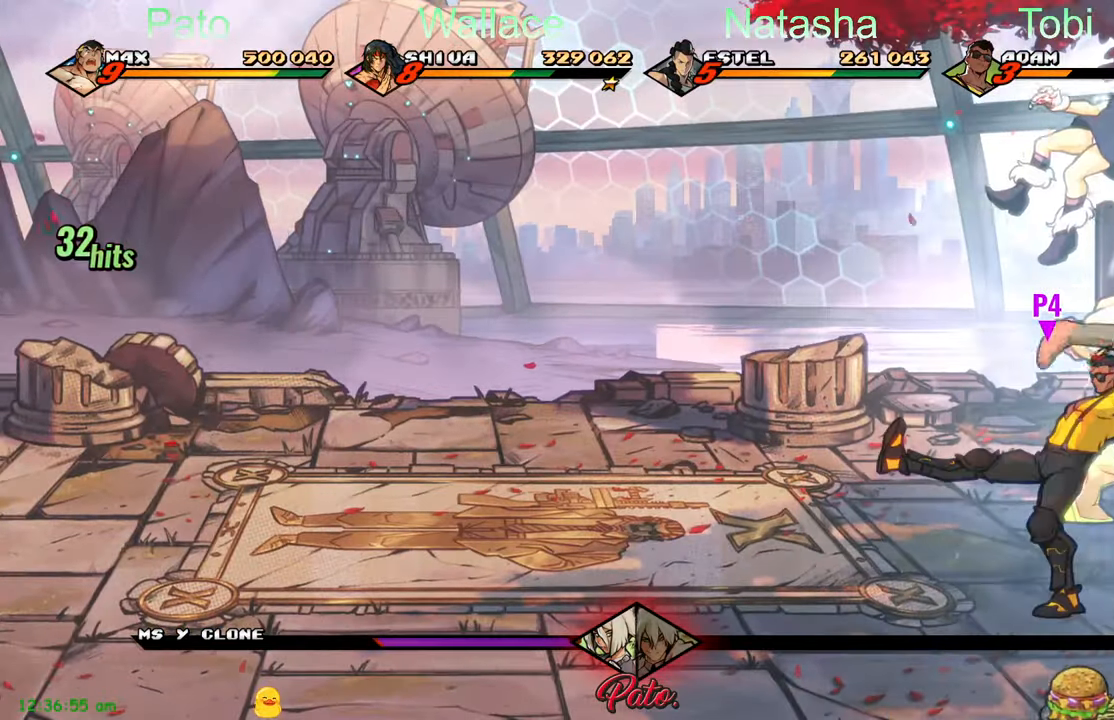
{"buttons": [], "left_stick": "center", "events": [[66, "A", "up"], [200, "Y", "down"], [283, "Y", "up"], [350, "Y", "down"], [433, "Y", "up"]]}
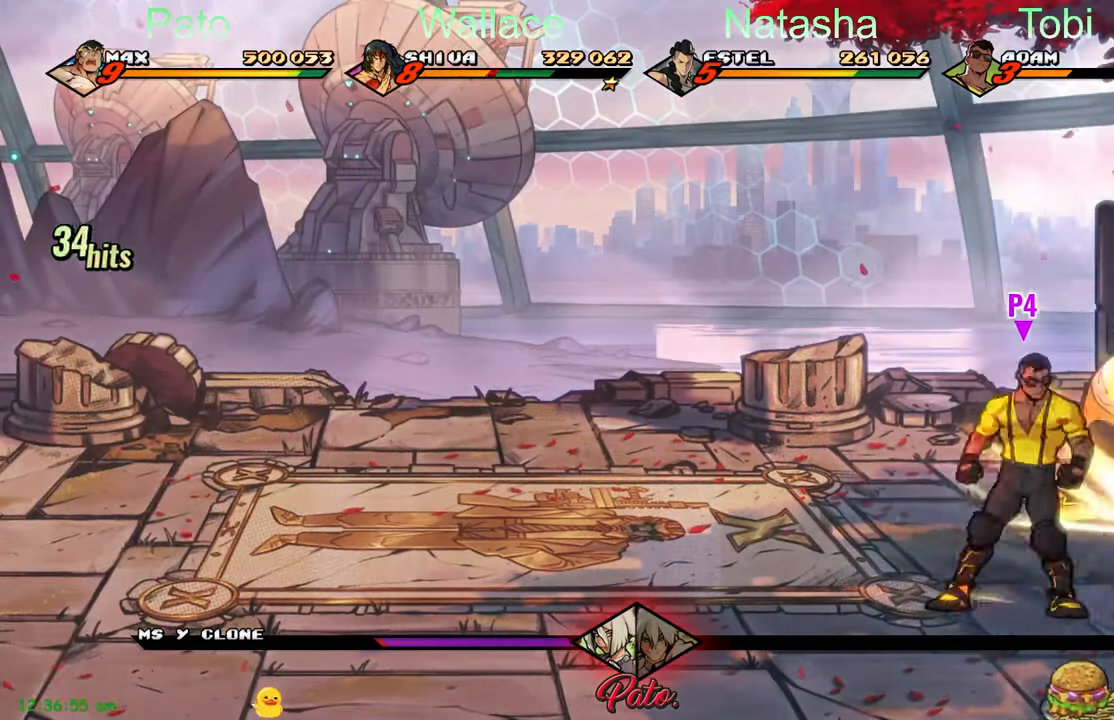
{"buttons": [], "left_stick": "center", "events": [[33, "Y", "down"], [83, "Y", "up"], [116, "Y", "down"], [183, "Y", "up"], [250, "Y", "down"], [333, "Y", "up"], [416, "Y", "down"], [500, "Y", "up"]]}
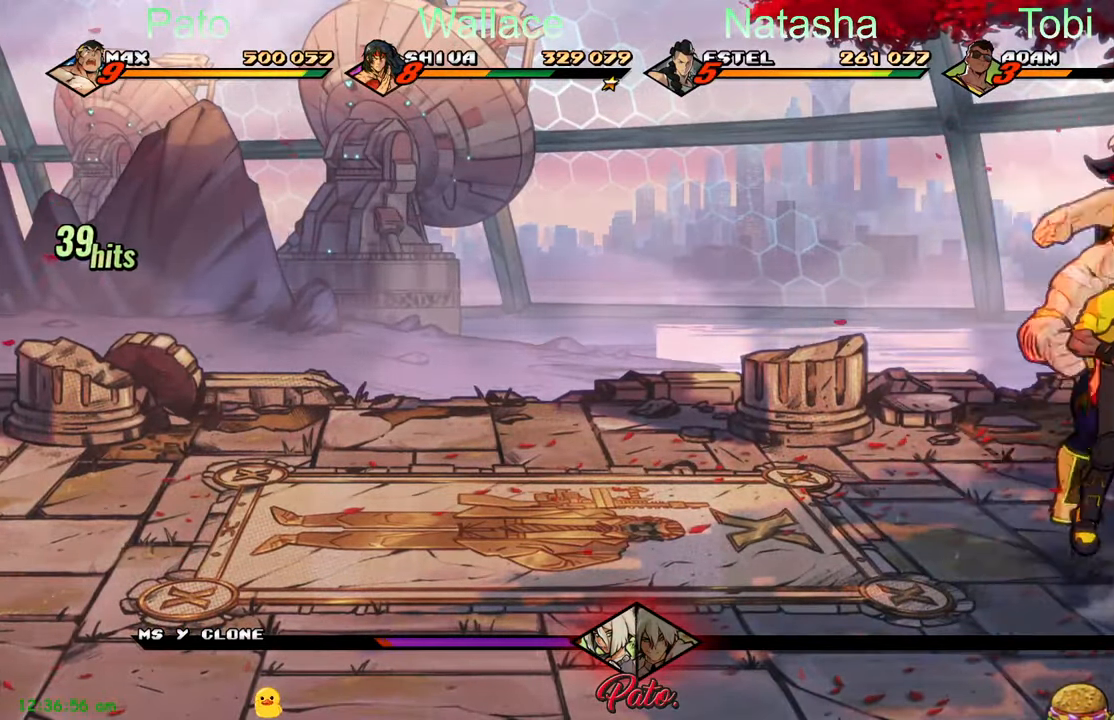
{"buttons": [], "left_stick": "center", "events": [[50, "Y", "down"], [150, "Y", "up"], [216, "Y", "down"], [283, "Y", "up"], [366, "Y", "down"], [450, "Y", "up"]]}
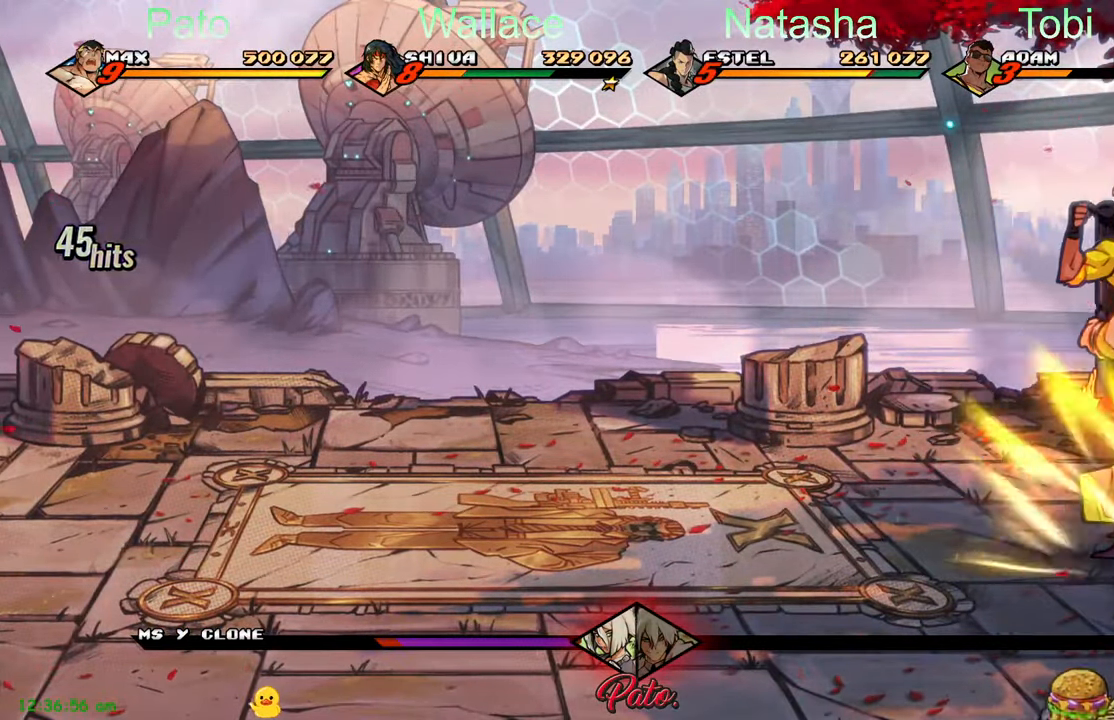
{"buttons": [], "left_stick": "center", "events": [[50, "Y", "down"], [116, "Y", "up"], [200, "Y", "down"], [283, "Y", "up"], [383, "Y", "down"], [433, "Y", "up"]]}
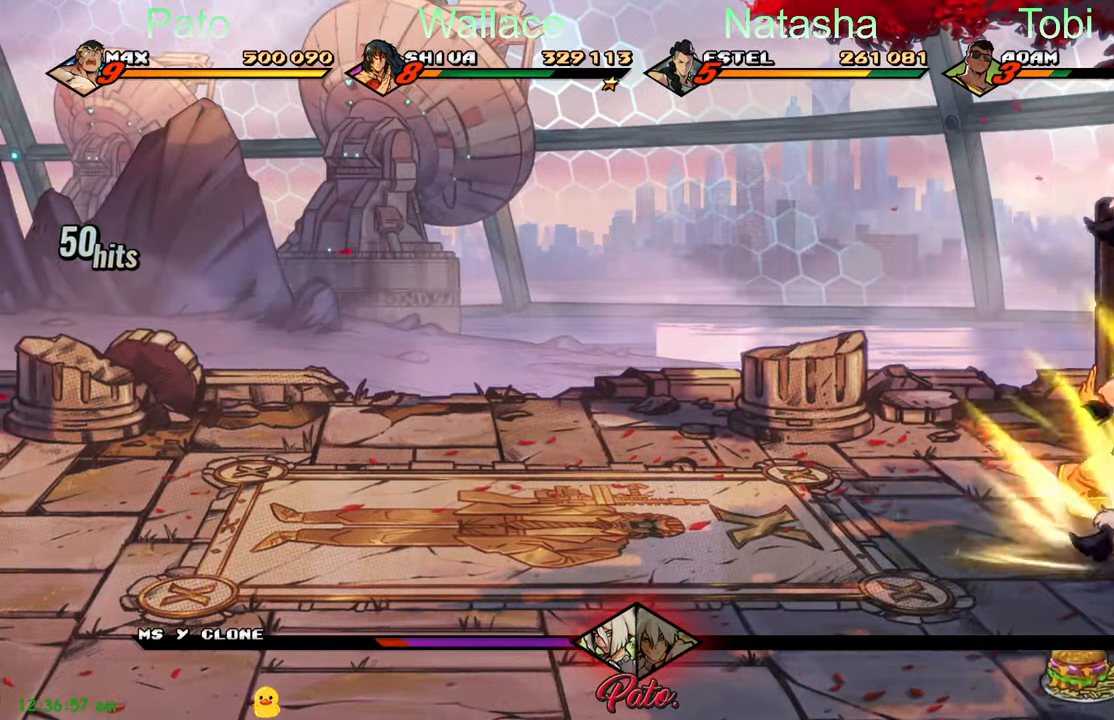
{"buttons": [], "left_stick": "center", "events": [[16, "Y", "down"], [216, "Y", "up"], [283, "Y", "down"], [316, "Y", "up"], [400, "Y", "down"], [450, "Y", "up"]]}
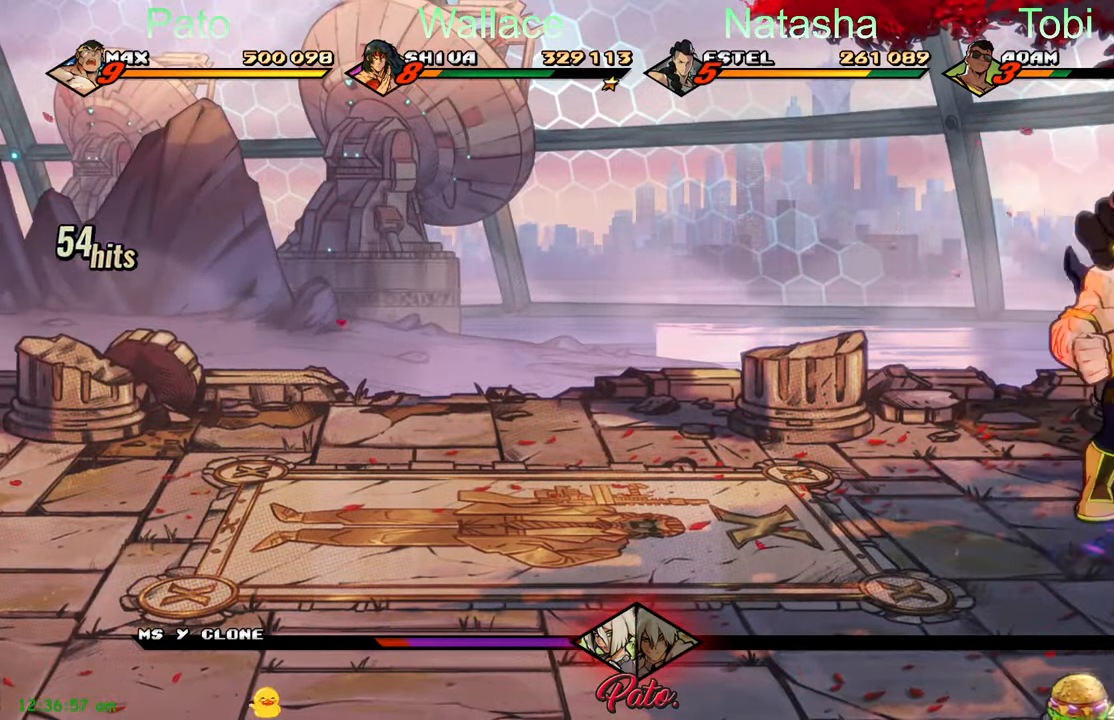
{"buttons": [], "left_stick": "center", "events": [[33, "Y", "down"], [233, "Y", "up"], [283, "Y", "down"], [350, "Y", "up"], [450, "Y", "down"], [466, "Y", "up"]]}
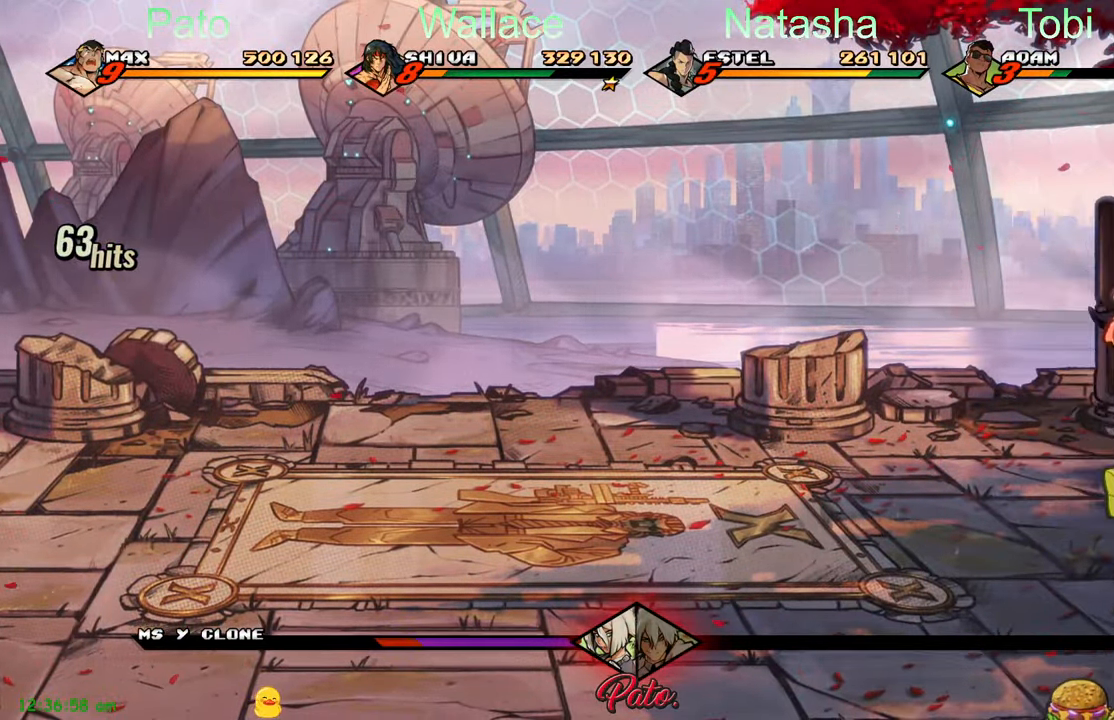
{"buttons": ["Y", "DPAD_LEFT"], "left_stick": "center", "events": [[66, "L1", "down"], [183, "L1", "up"], [283, "DPAD_LEFT", "down"], [500, "Y", "down"]]}
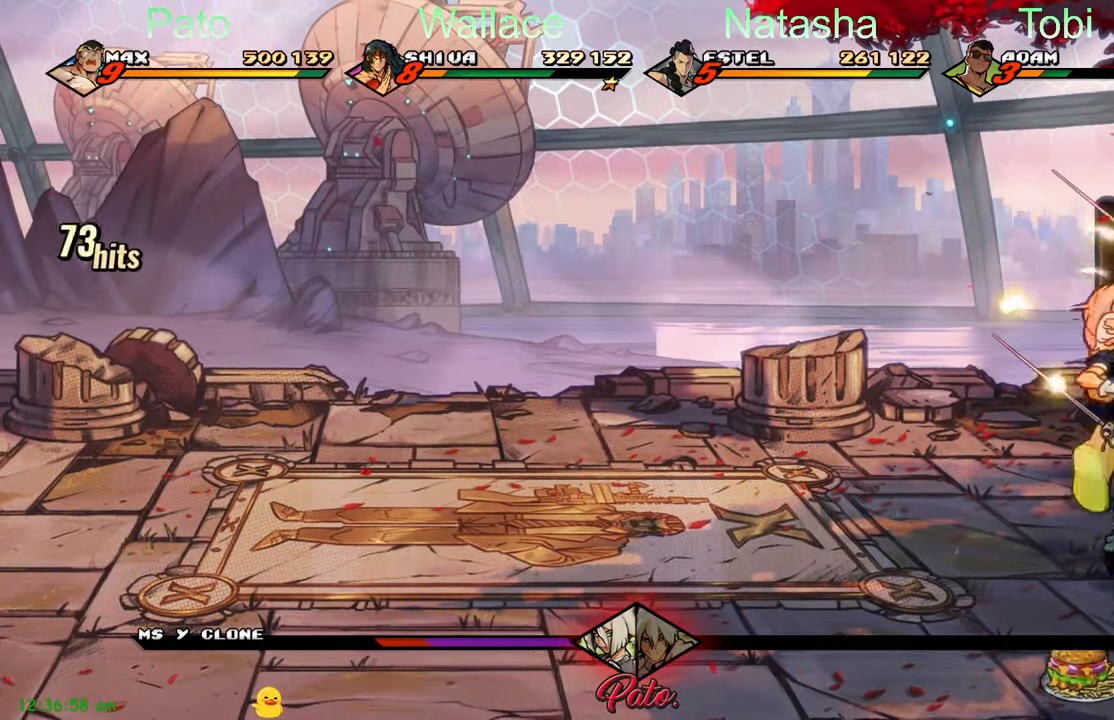
{"buttons": ["Y", "DPAD_RIGHT"], "left_stick": "center", "events": [[33, "Y", "up"], [133, "Y", "down"], [216, "Y", "up"], [300, "DPAD_LEFT", "up"], [416, "DPAD_RIGHT", "down"], [433, "Y", "down"]]}
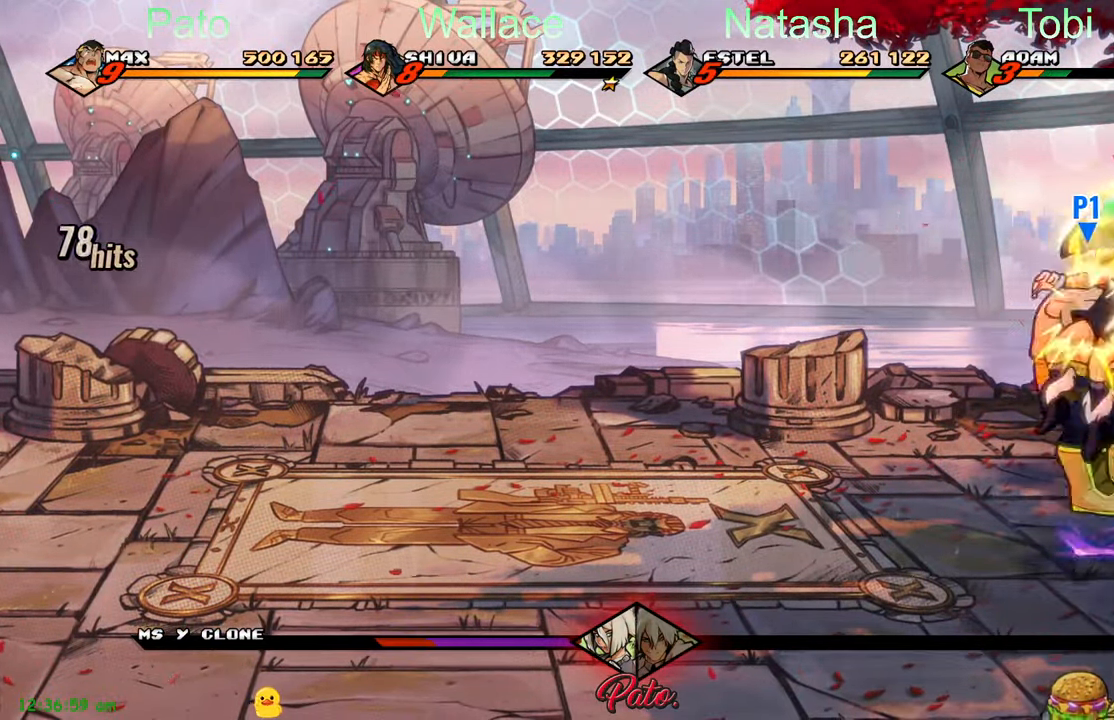
{"buttons": [], "left_stick": "center", "events": [[16, "Y", "up"], [66, "DPAD_RIGHT", "up"], [83, "Y", "down"], [166, "Y", "up"], [233, "Y", "down"], [300, "Y", "up"], [383, "Y", "down"], [450, "Y", "up"]]}
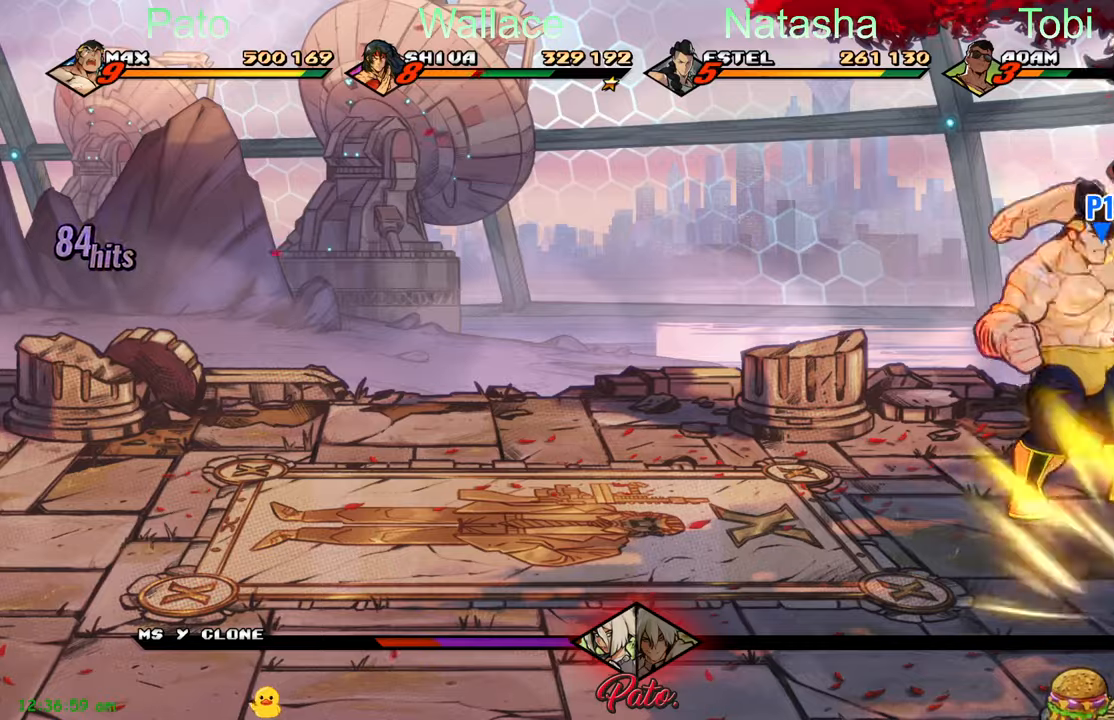
{"buttons": [], "left_stick": "center", "events": [[83, "Y", "down"], [117, "Y", "up"], [233, "Y", "down"], [300, "Y", "up"], [383, "Y", "down"], [467, "Y", "up"]]}
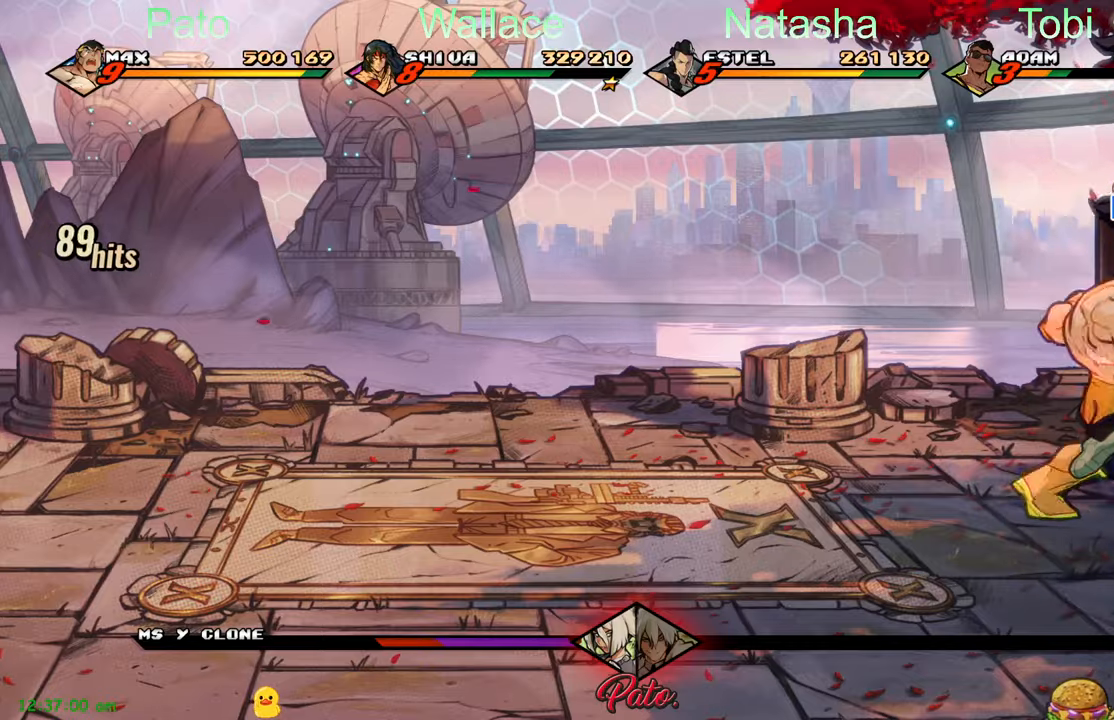
{"buttons": ["Y"], "left_stick": "center", "events": [[33, "Y", "down"], [117, "Y", "up"], [217, "Y", "down"], [283, "Y", "up"], [467, "Y", "down"]]}
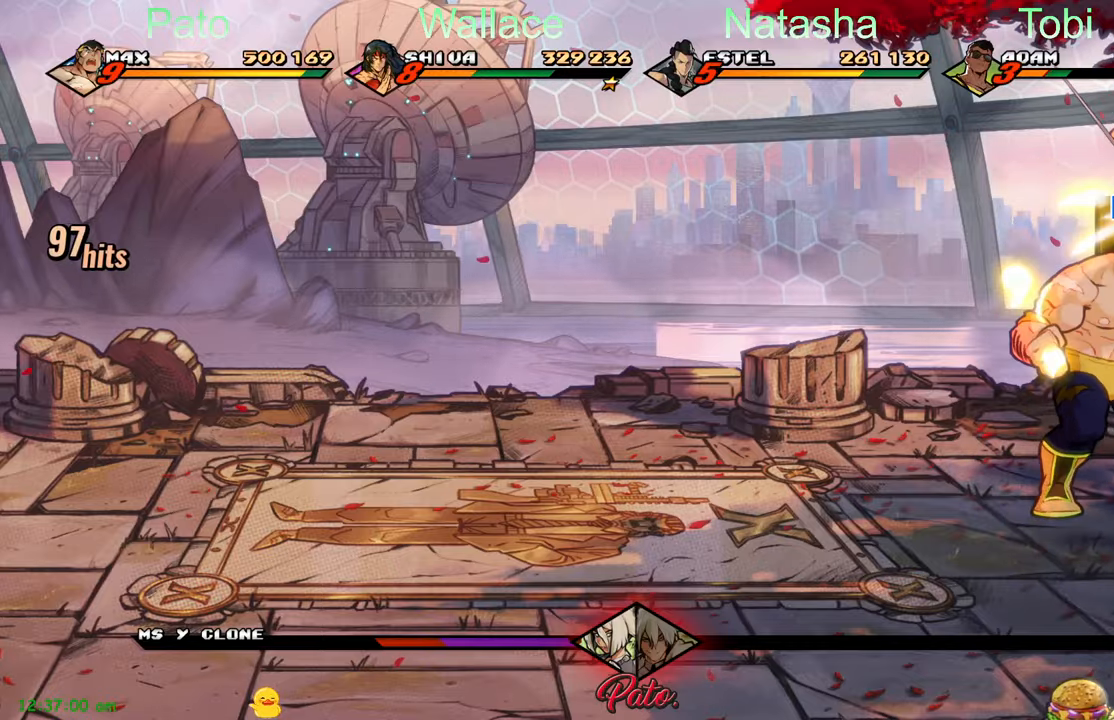
{"buttons": [], "left_stick": "center", "events": [[17, "Y", "up"], [83, "Y", "down"], [117, "Y", "up"], [217, "Y", "down"], [300, "Y", "up"], [383, "Y", "down"], [483, "Y", "up"]]}
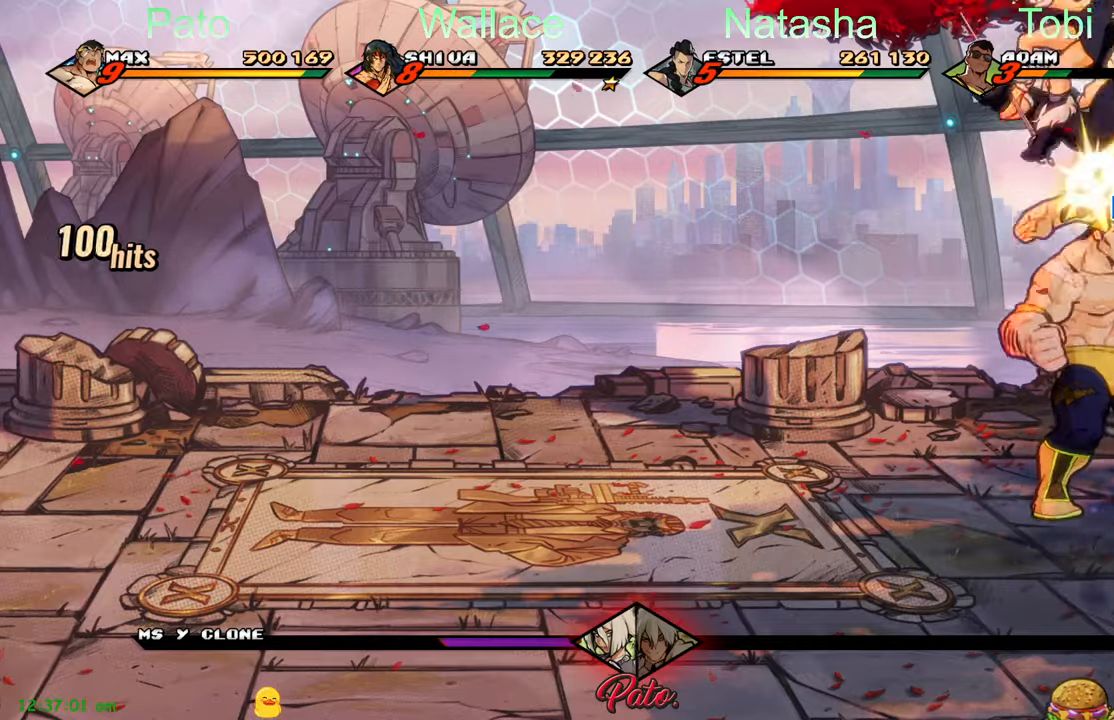
{"buttons": [], "left_stick": "center", "events": [[33, "Y", "down"], [117, "Y", "up"], [183, "Y", "down"], [267, "Y", "up"], [383, "Y", "down"], [450, "Y", "up"]]}
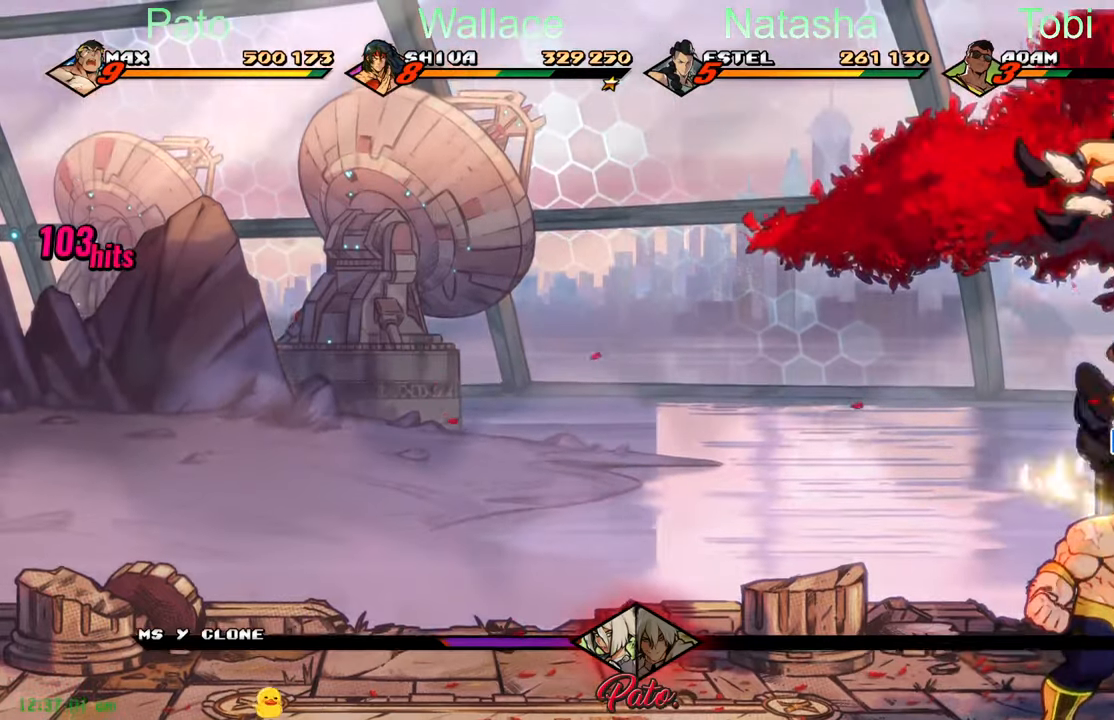
{"buttons": [], "left_stick": "center", "events": []}
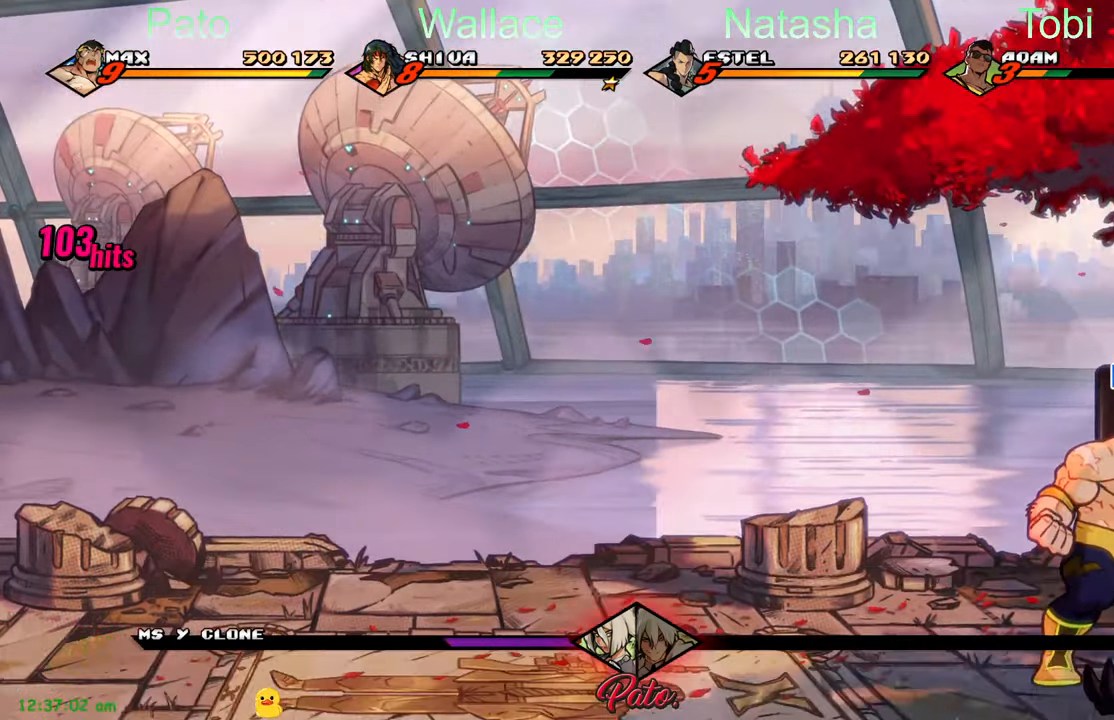
{"buttons": [], "left_stick": "center", "events": []}
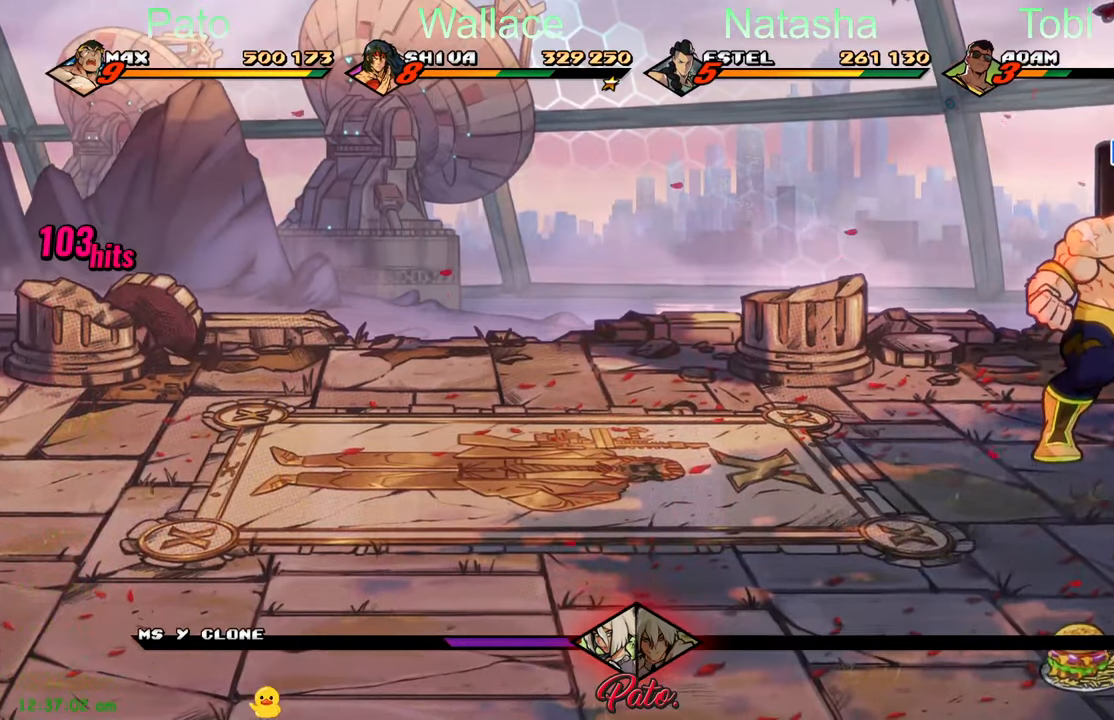
{"buttons": [], "left_stick": "center", "events": []}
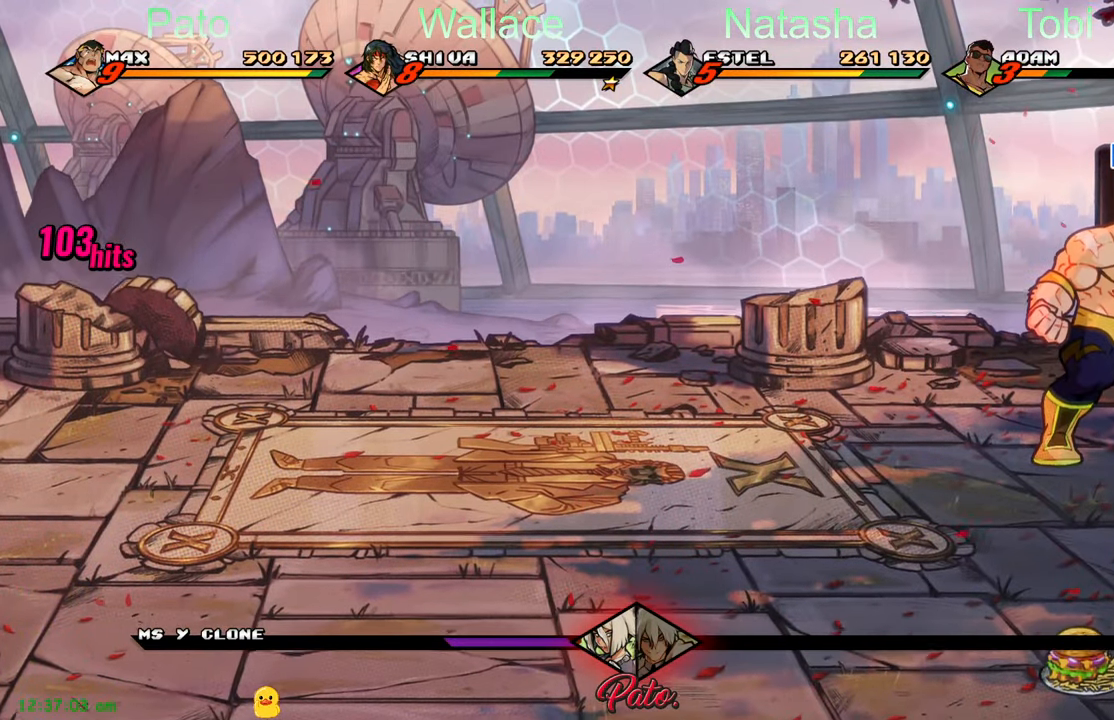
{"buttons": [], "left_stick": "center", "events": []}
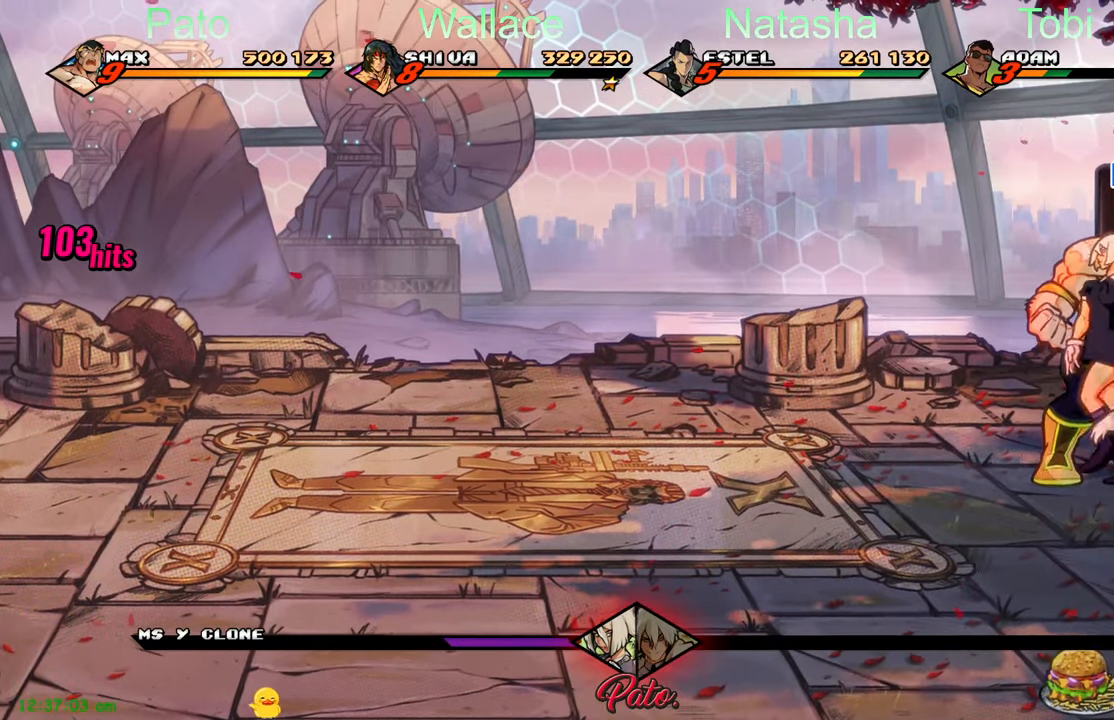
{"buttons": [], "left_stick": "center", "events": []}
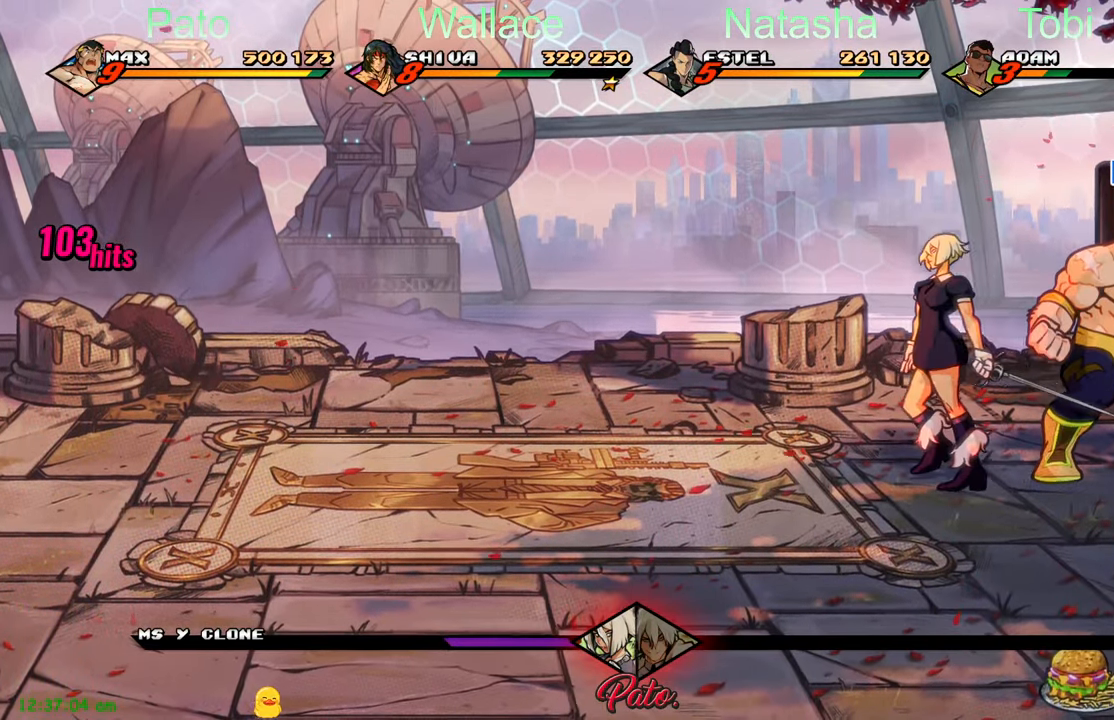
{"buttons": [], "left_stick": "center", "events": []}